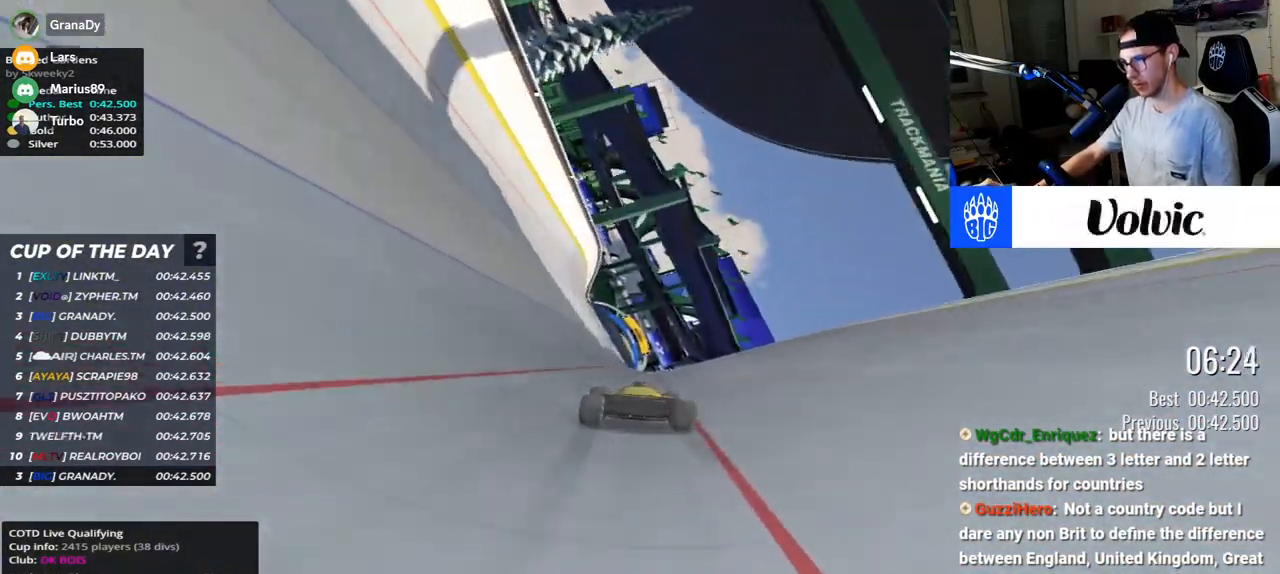
Gameplay with keyboard; each line is a JSON object with the keys held at the frame after it. "events" lists presses ("down") and releases ("up") of "down", "left", "right" and "up" between this image and that frame as [ms after this image, input, new state], when the widget could be followed in between. No other keys are recorded. Mouse input is not recorded.
{"keys": ["up"]}
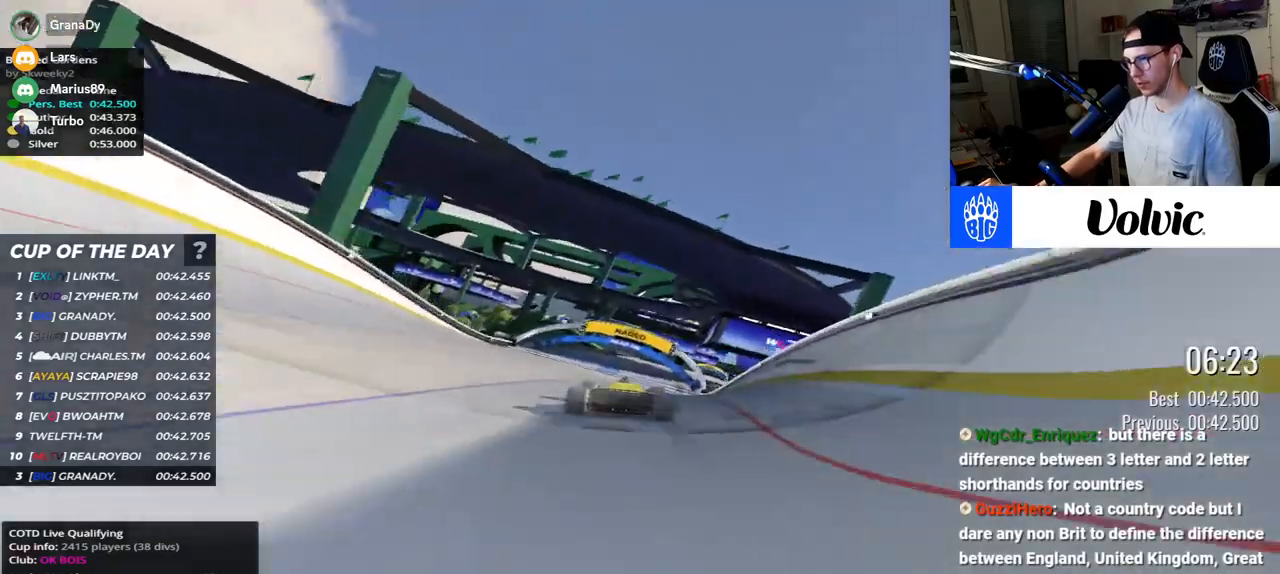
{"keys": ["up"], "events": []}
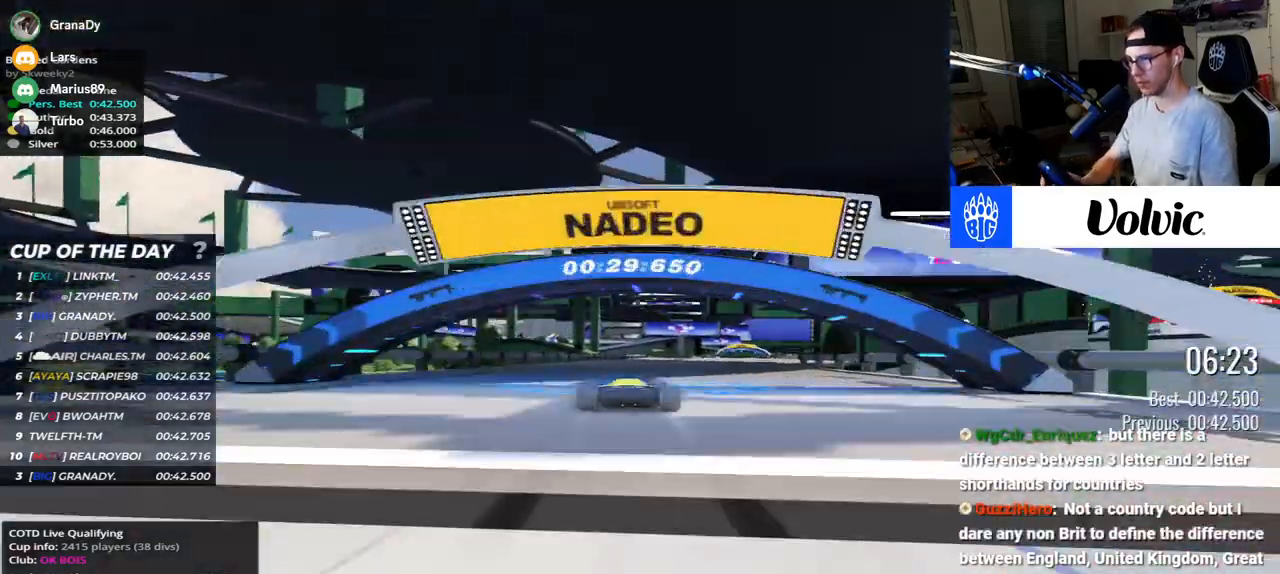
{"keys": ["right", "up"], "events": [[200, "right", "down"]]}
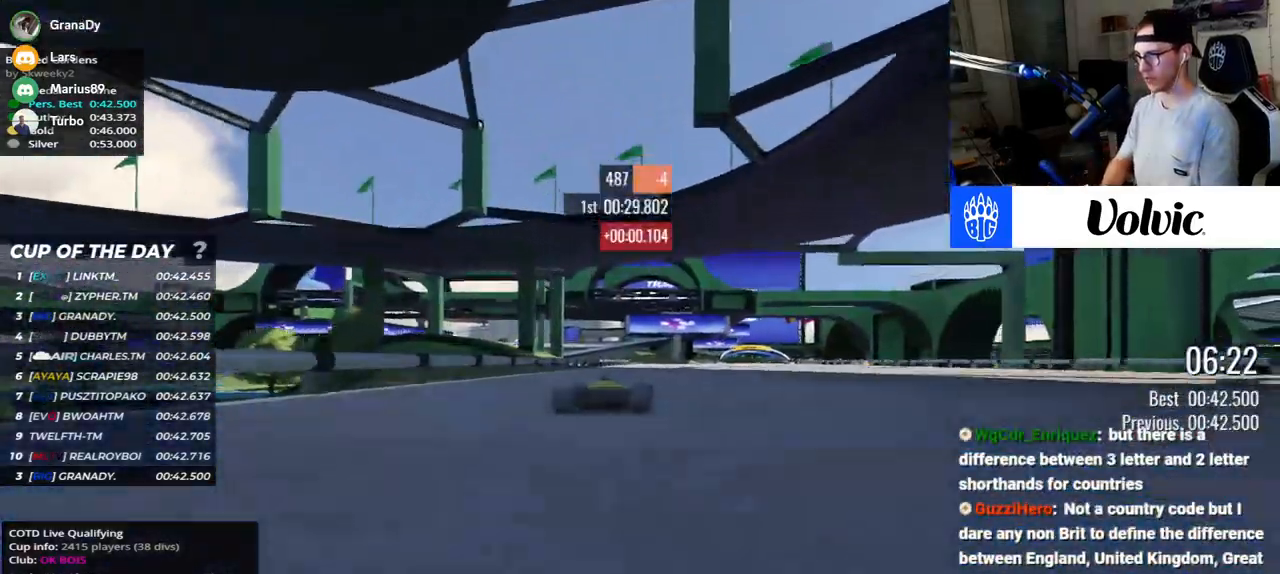
{"keys": ["up"], "events": [[417, "right", "up"]]}
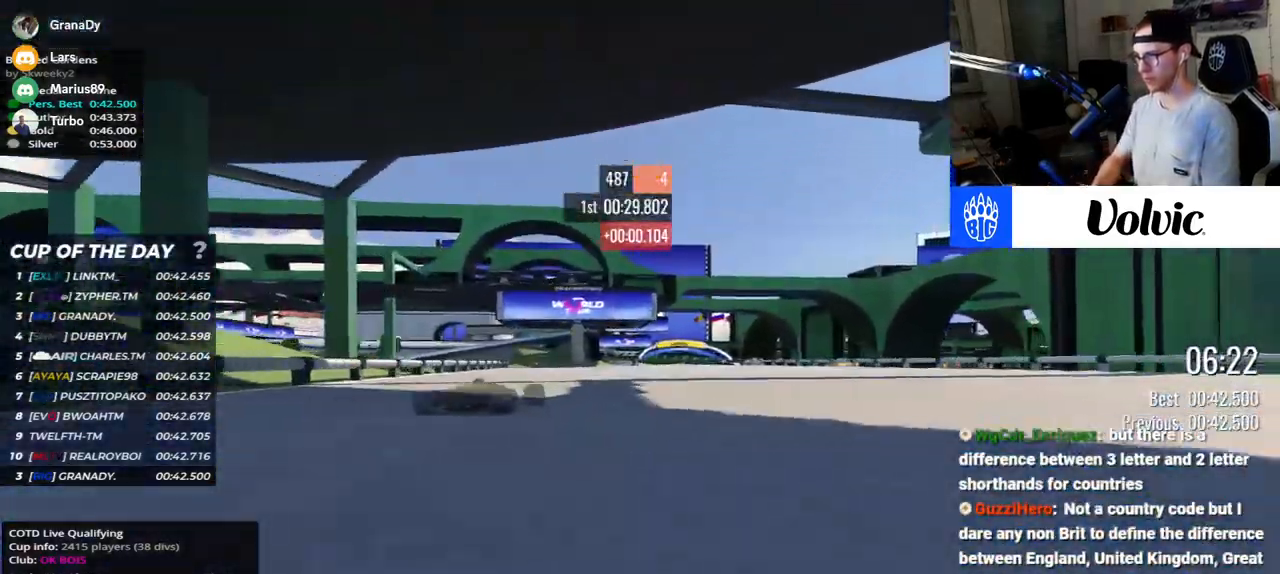
{"keys": ["up"], "events": []}
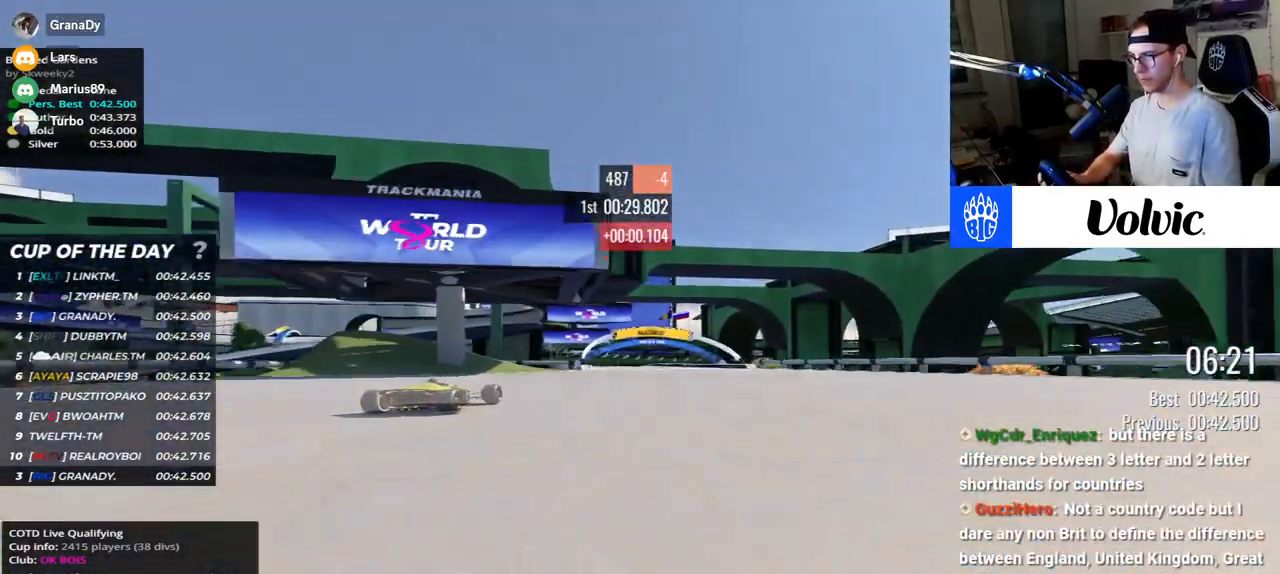
{"keys": ["left", "up"], "events": [[67, "left", "down"]]}
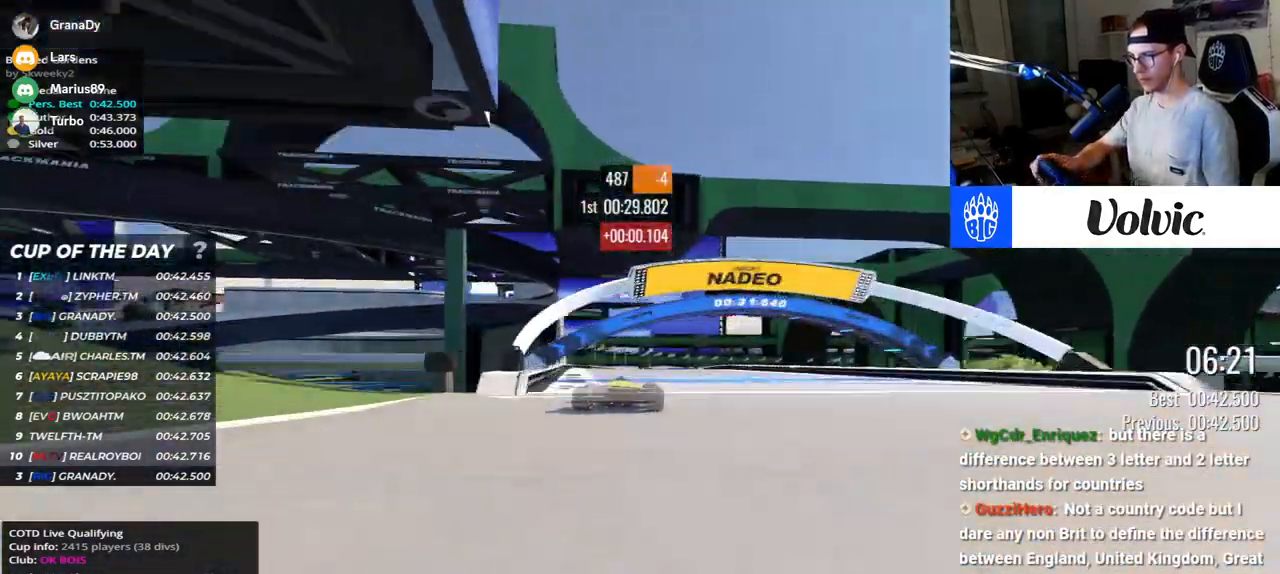
{"keys": ["right", "up"], "events": [[267, "left", "up"], [333, "right", "down"]]}
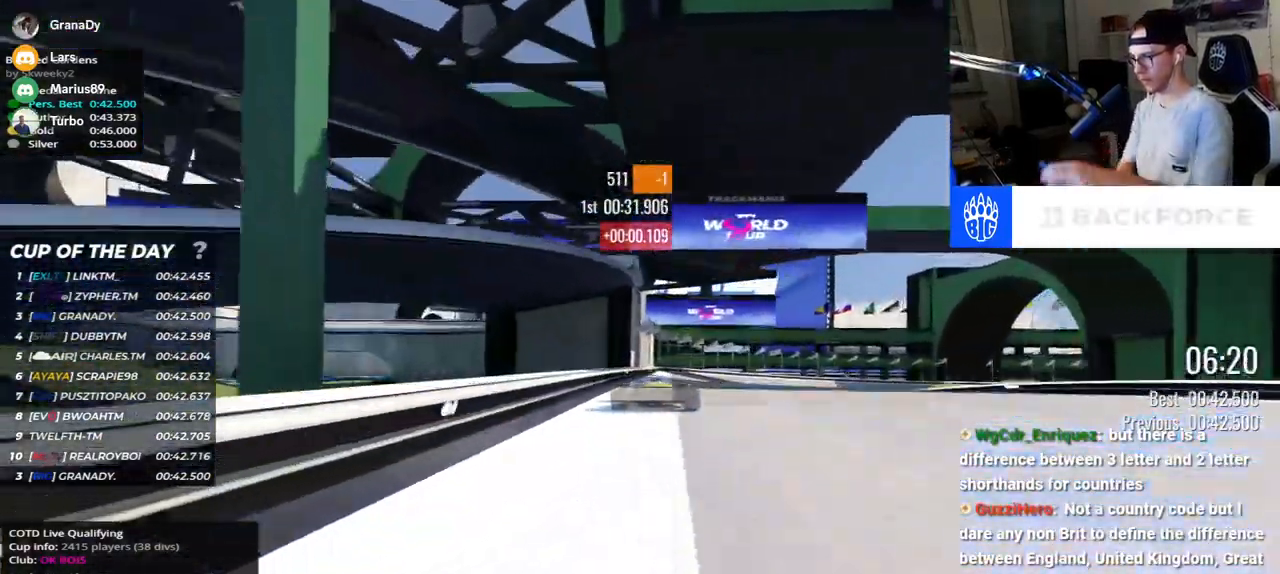
{"keys": ["down", "right", "up"], "events": [[183, "down", "down"]]}
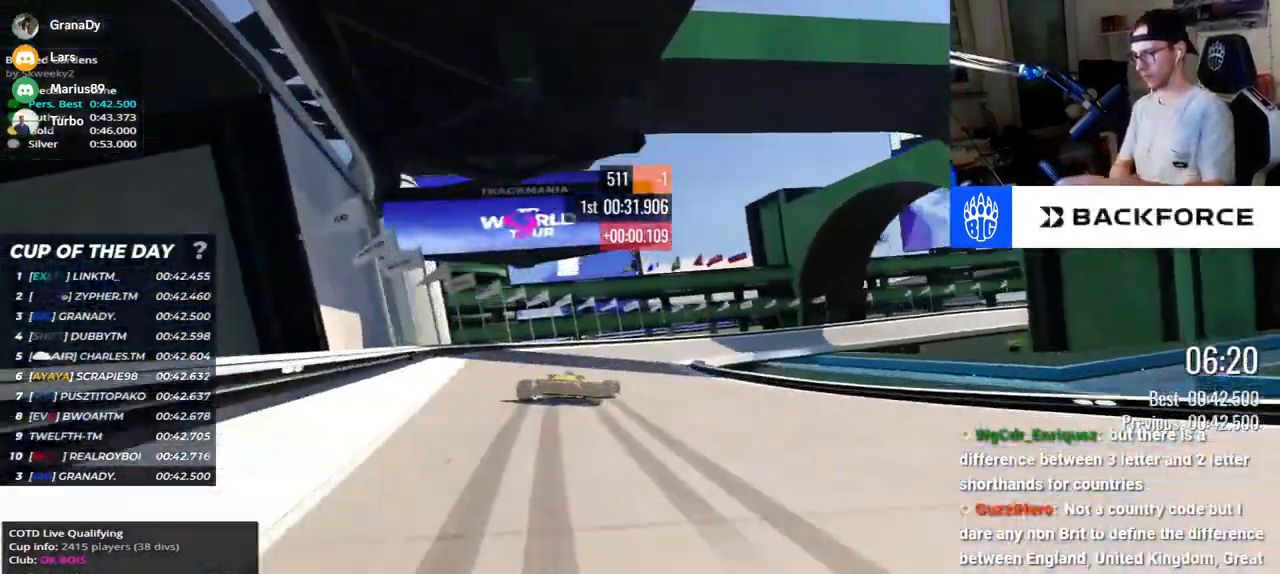
{"keys": ["right", "up"], "events": [[283, "down", "up"]]}
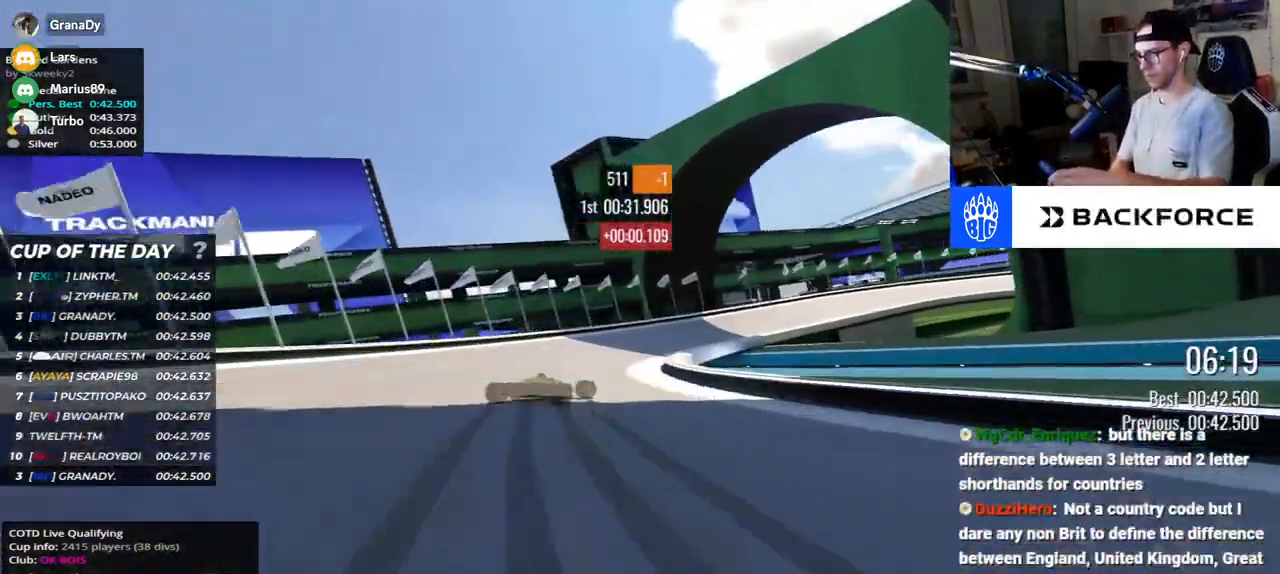
{"keys": ["right", "up"], "events": []}
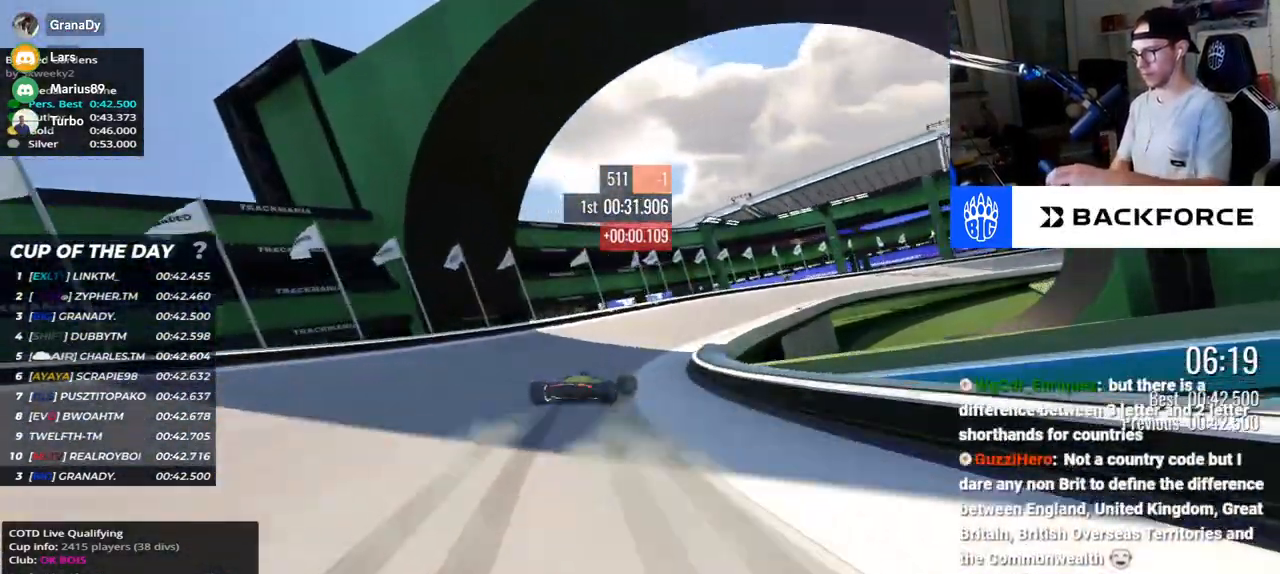
{"keys": ["right", "up"], "events": [[367, "down", "down"], [450, "down", "up"]]}
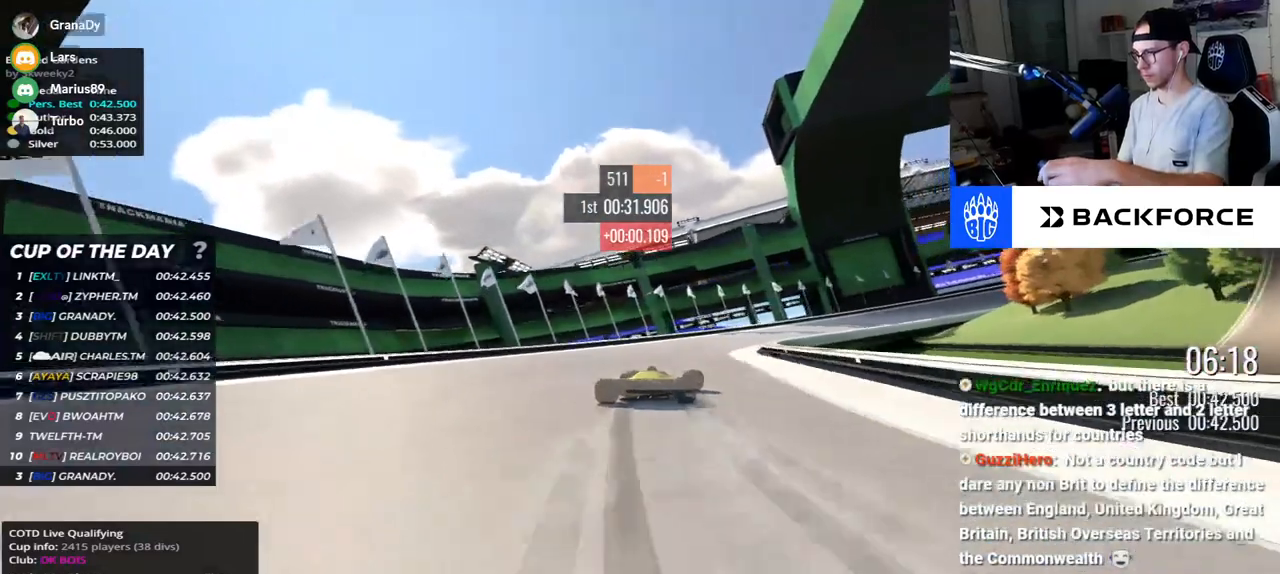
{"keys": ["right", "up"], "events": []}
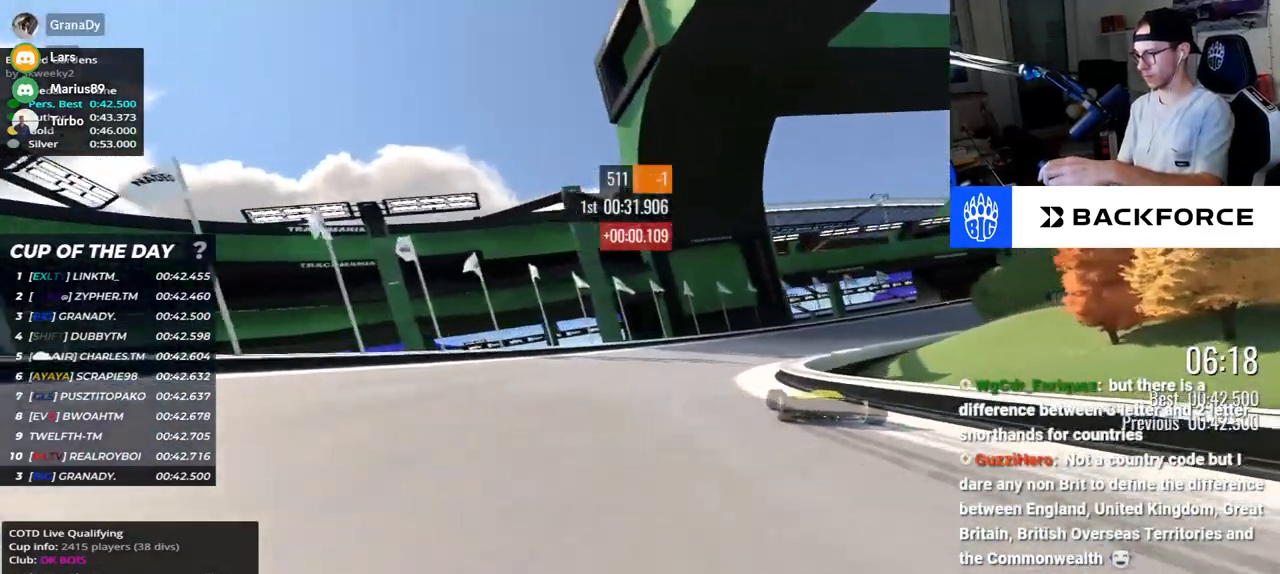
{"keys": ["right", "up"], "events": []}
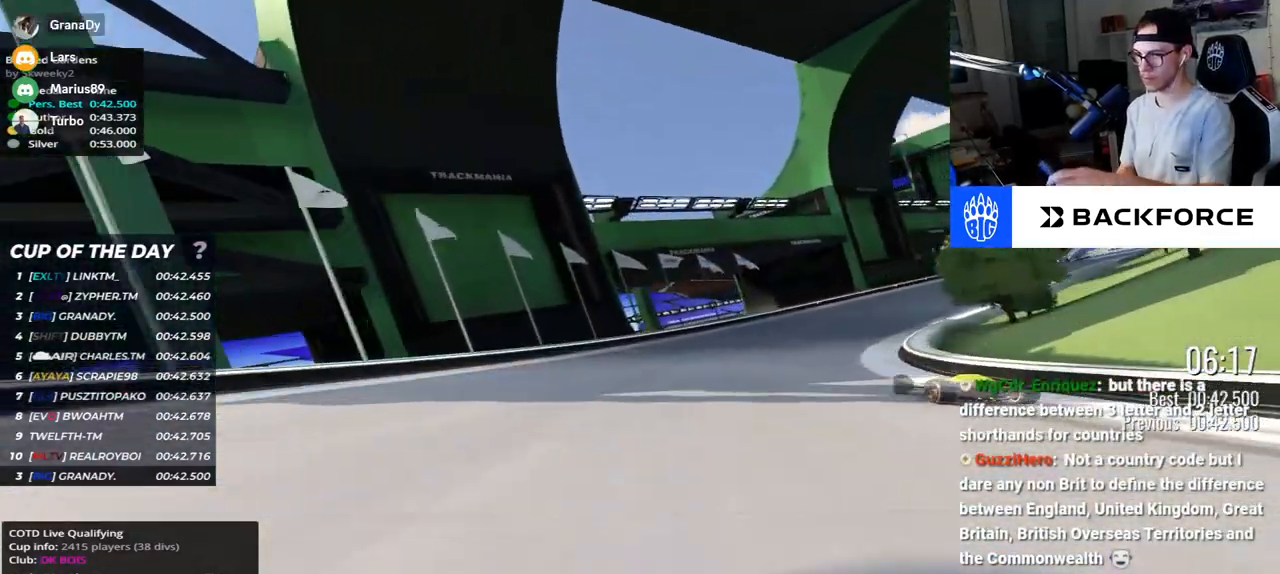
{"keys": [], "events": [[33, "right", "up"], [33, "up", "up"]]}
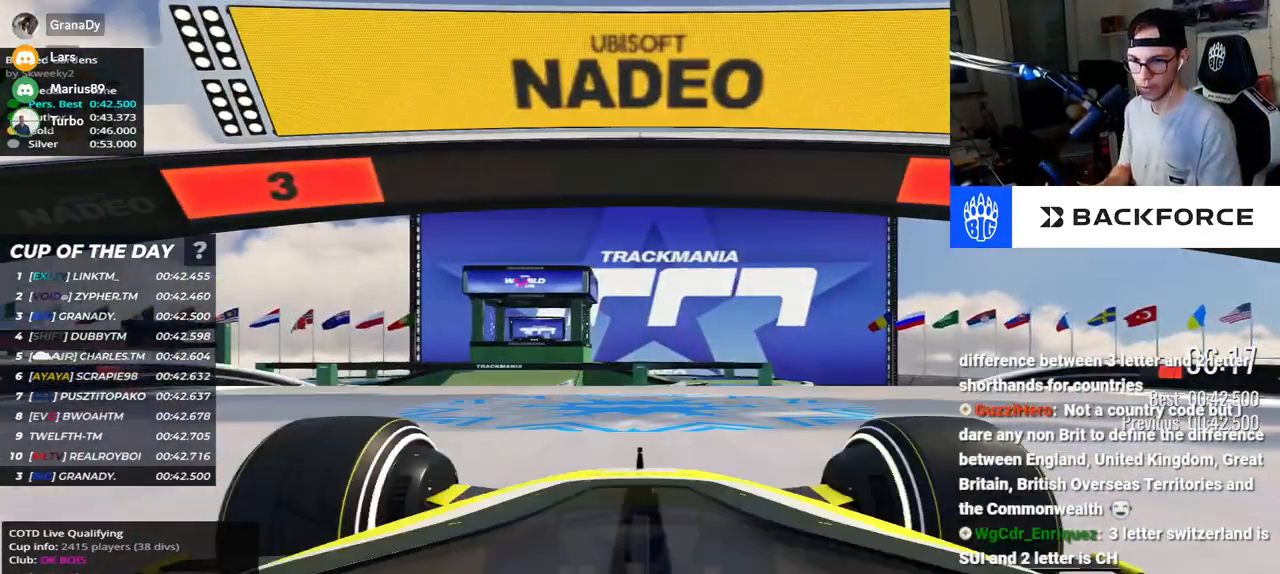
{"keys": [], "events": []}
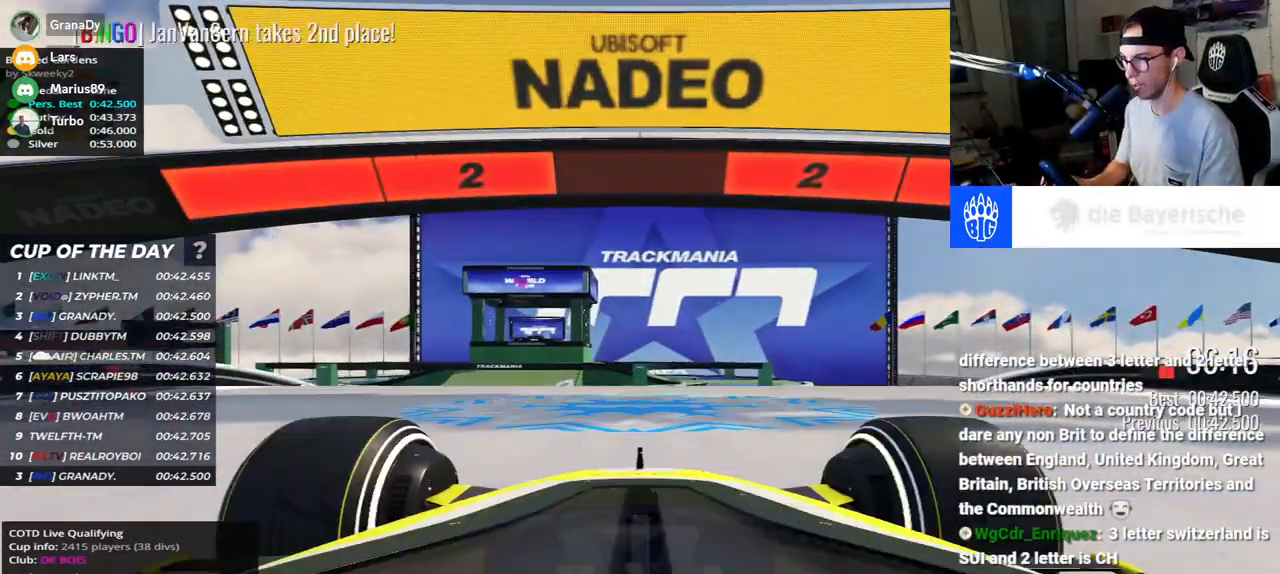
{"keys": [], "events": []}
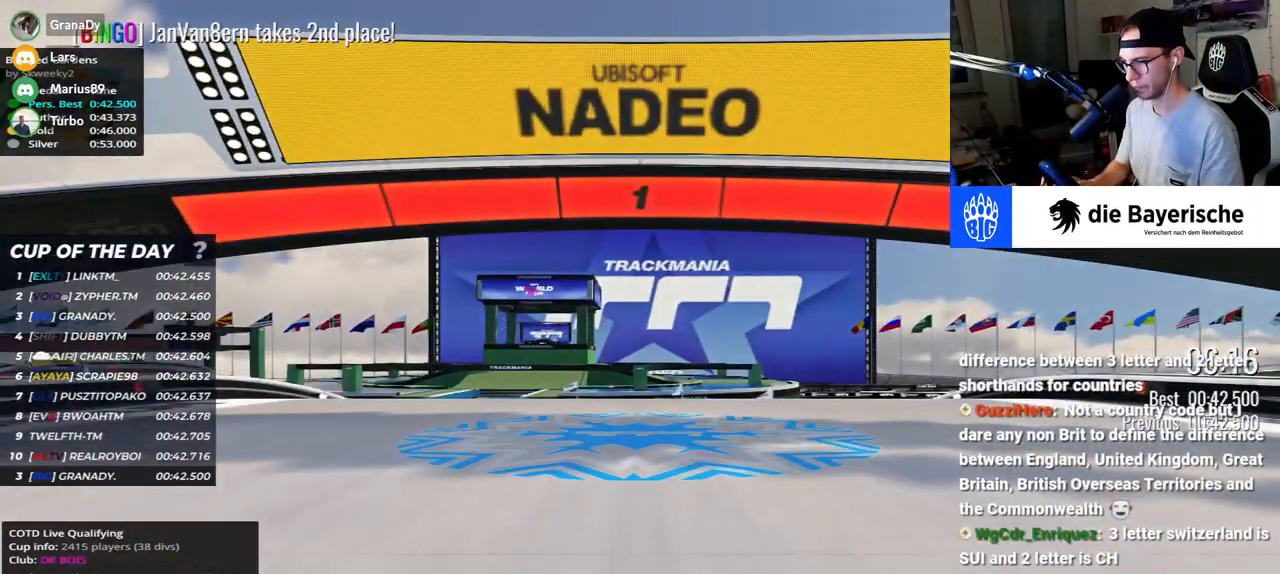
{"keys": ["up"], "events": [[50, "up", "down"]]}
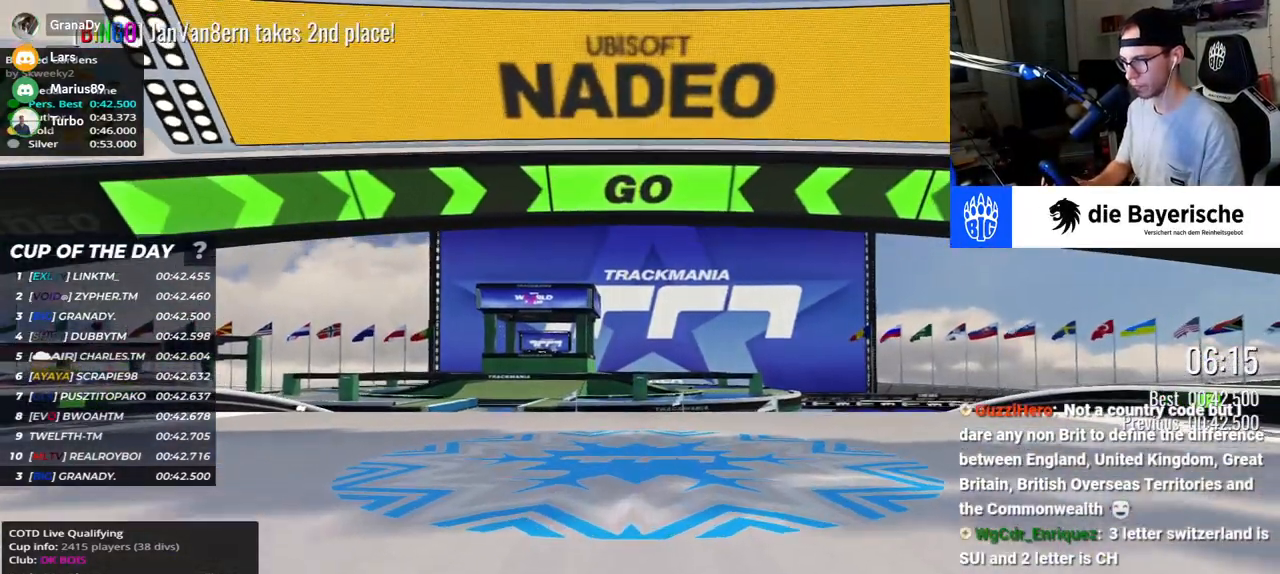
{"keys": ["up"], "events": []}
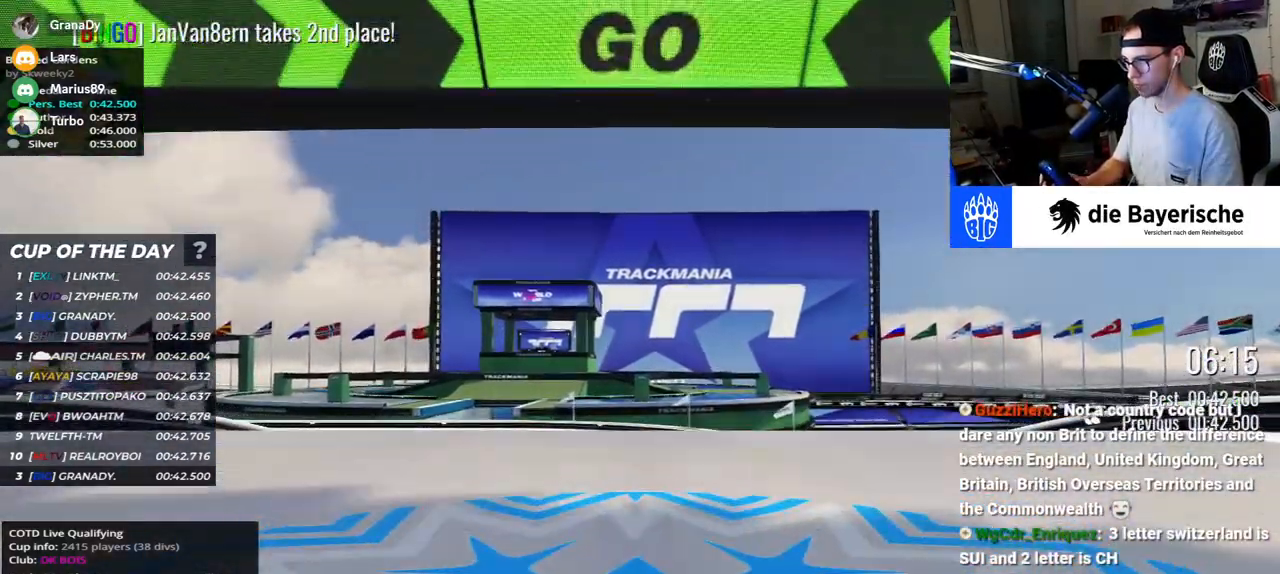
{"keys": ["up"], "events": []}
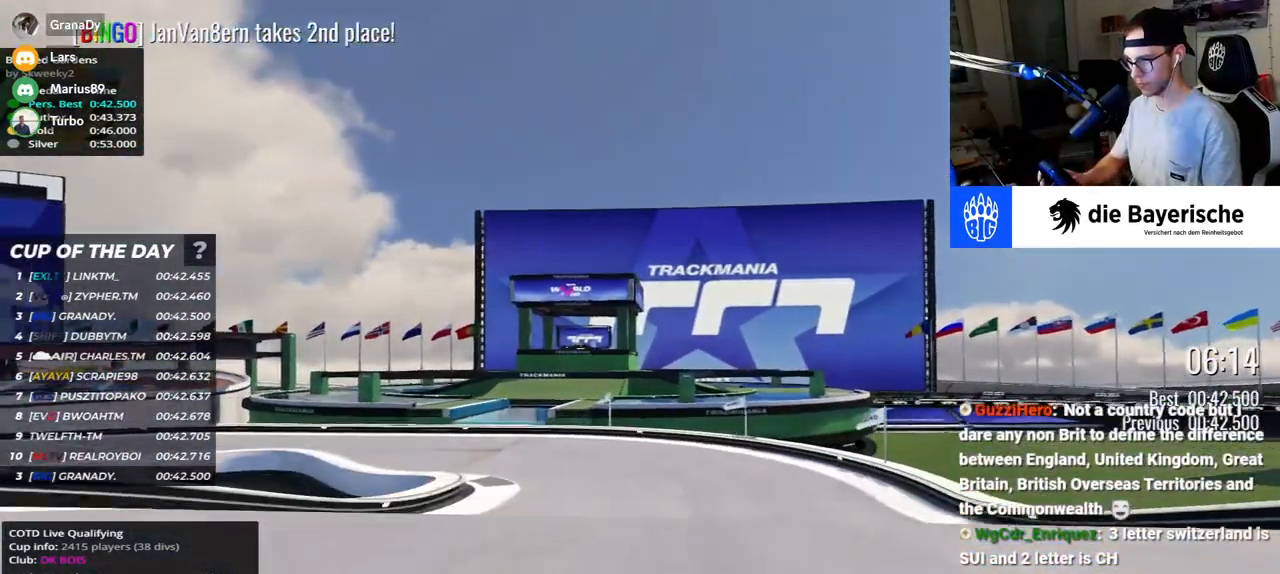
{"keys": ["left", "up"], "events": [[450, "left", "down"]]}
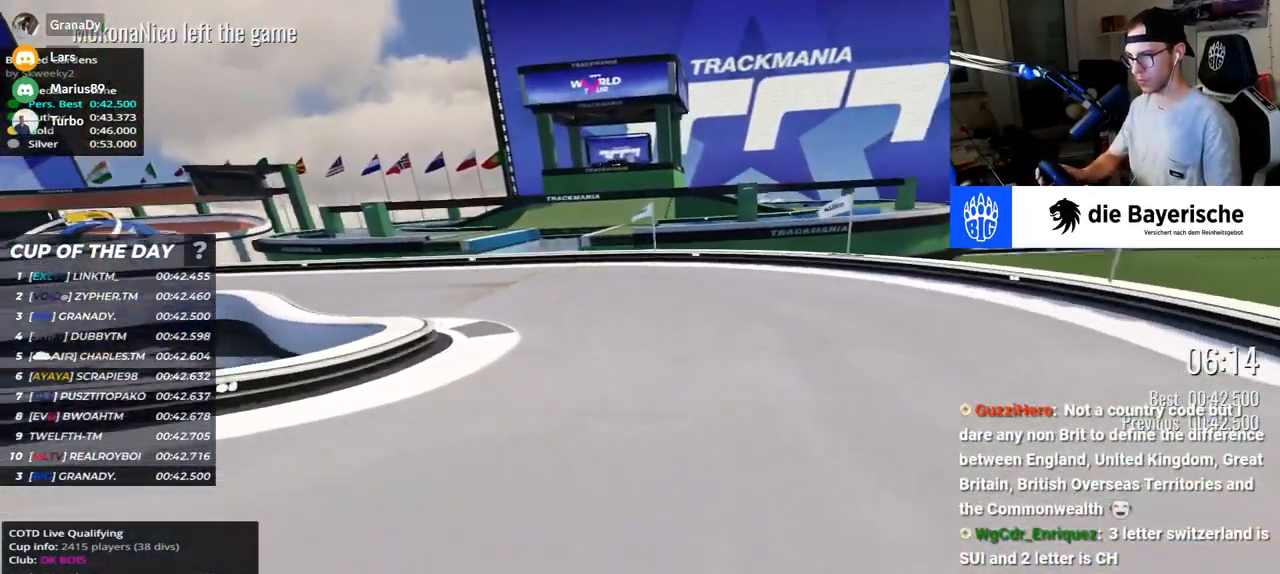
{"keys": ["left", "up"], "events": []}
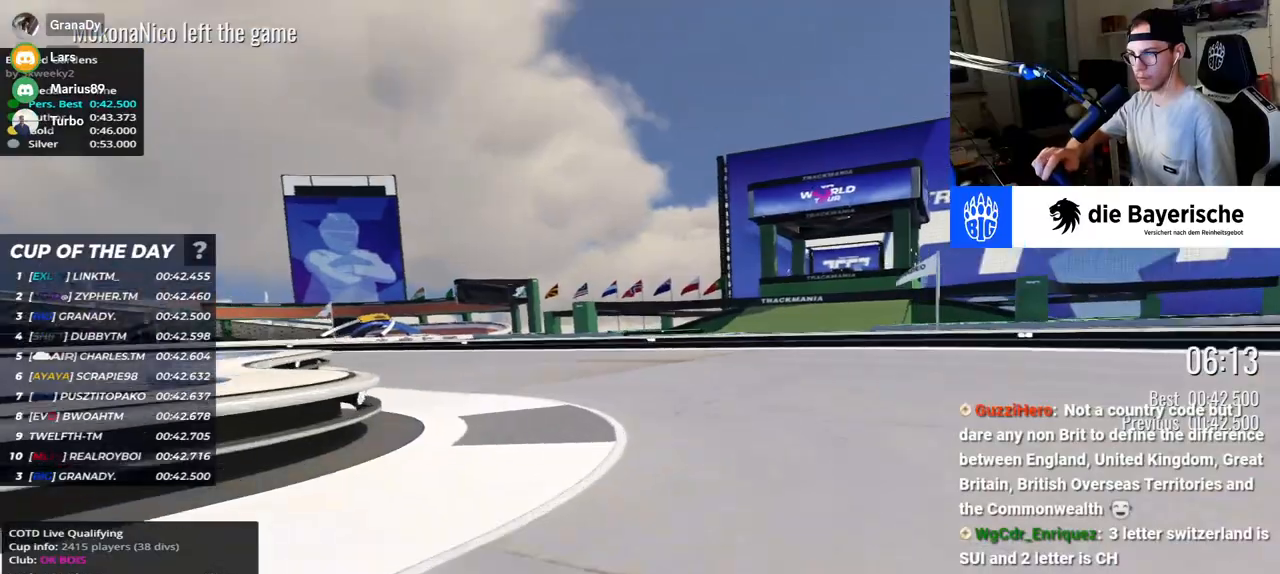
{"keys": ["left", "up"], "events": []}
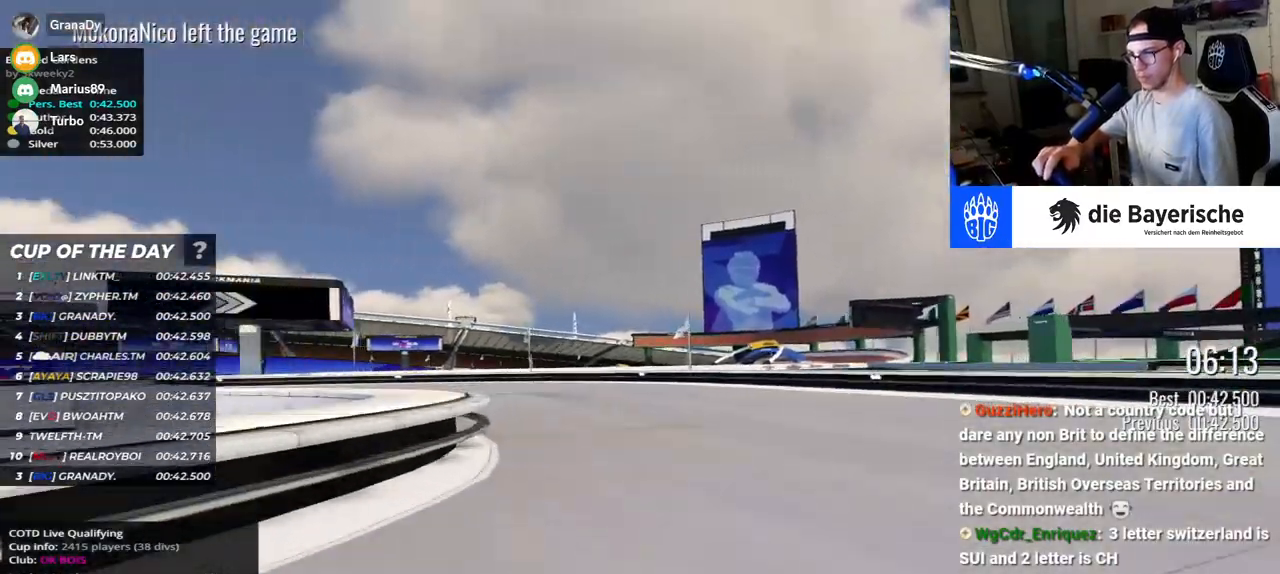
{"keys": ["left", "up"], "events": []}
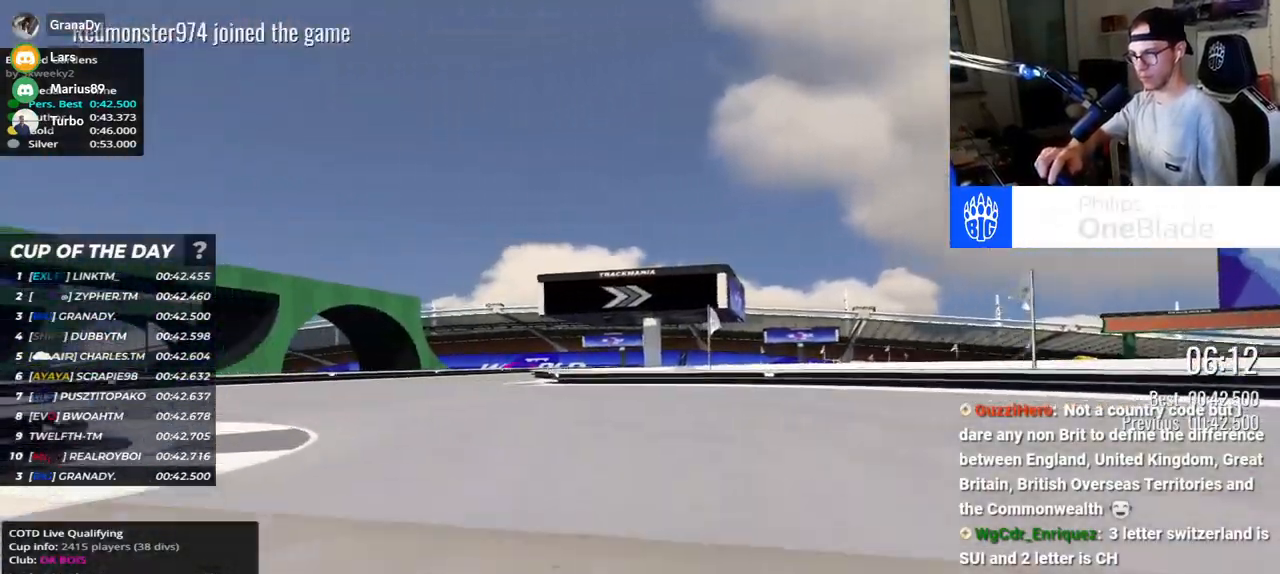
{"keys": ["right", "up"], "events": [[283, "left", "up"], [333, "right", "down"]]}
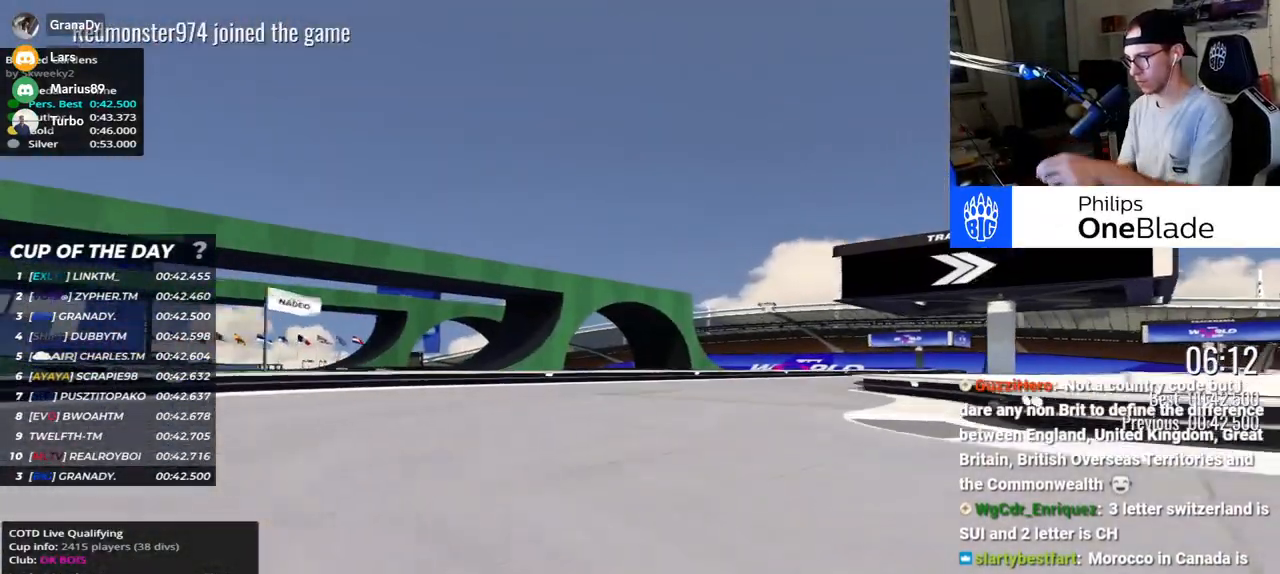
{"keys": ["right", "up"], "events": []}